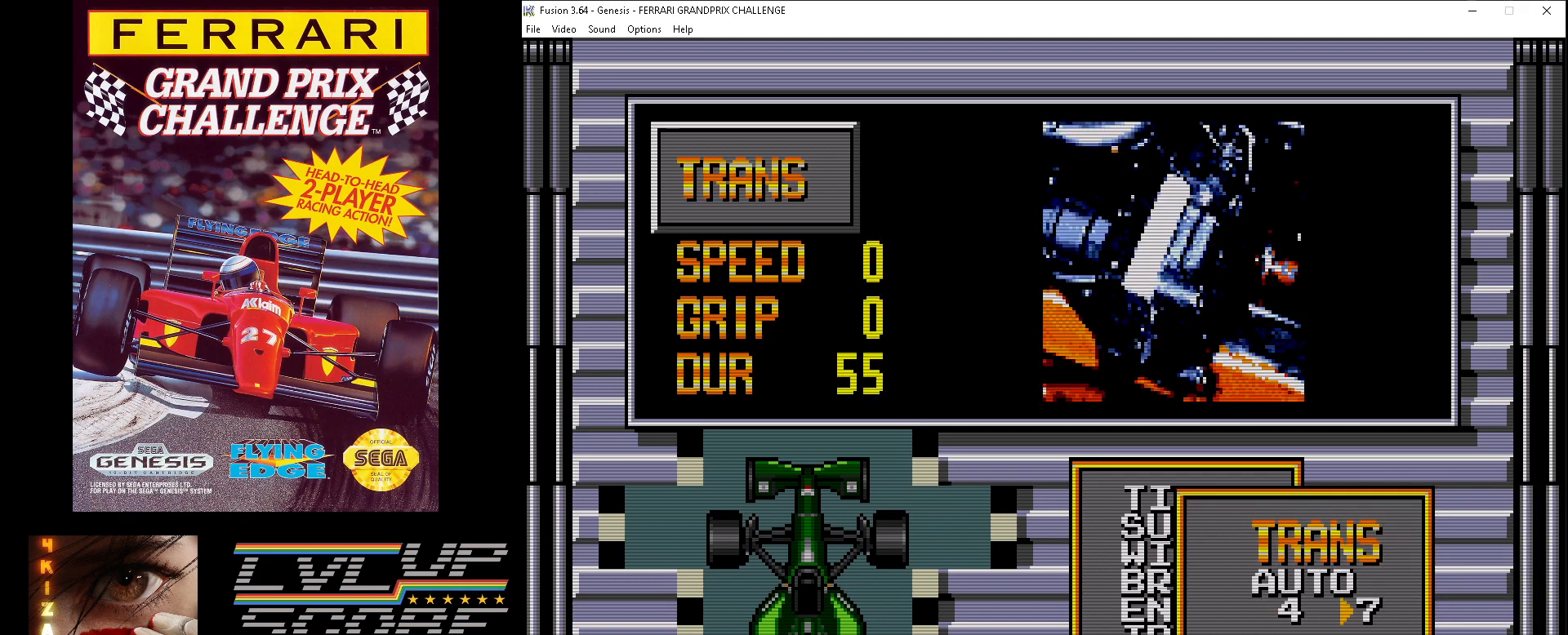
Gameplay with a controller (Xbox layout); each line is a JSON object with the inputs held at the frame after it. "events" lists button and stick changes between this image and that frame as [ms after this image, input, new state], when the widget could be followed in between. Not read: HOME L1 L2 L3 R1 R2 R3.
{"buttons": [], "events": []}
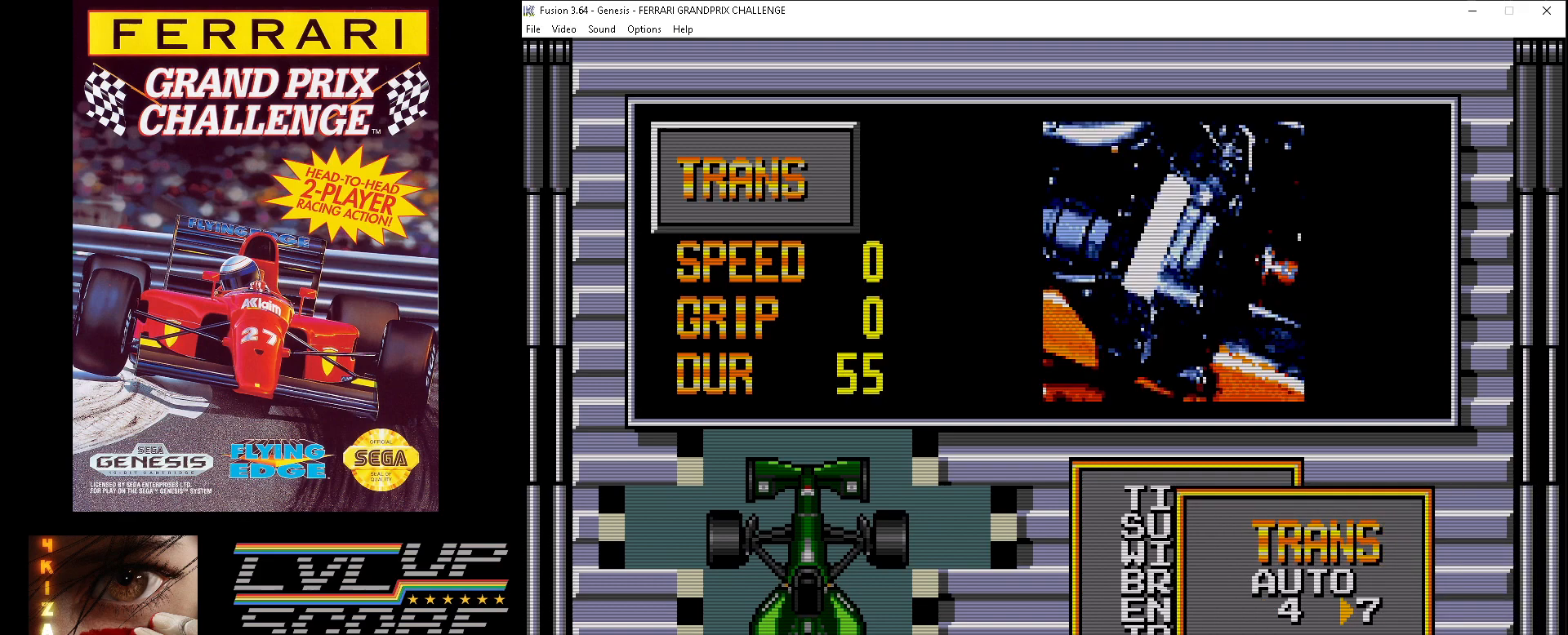
{"buttons": [], "events": [[100, "A", "down"], [250, "A", "up"]]}
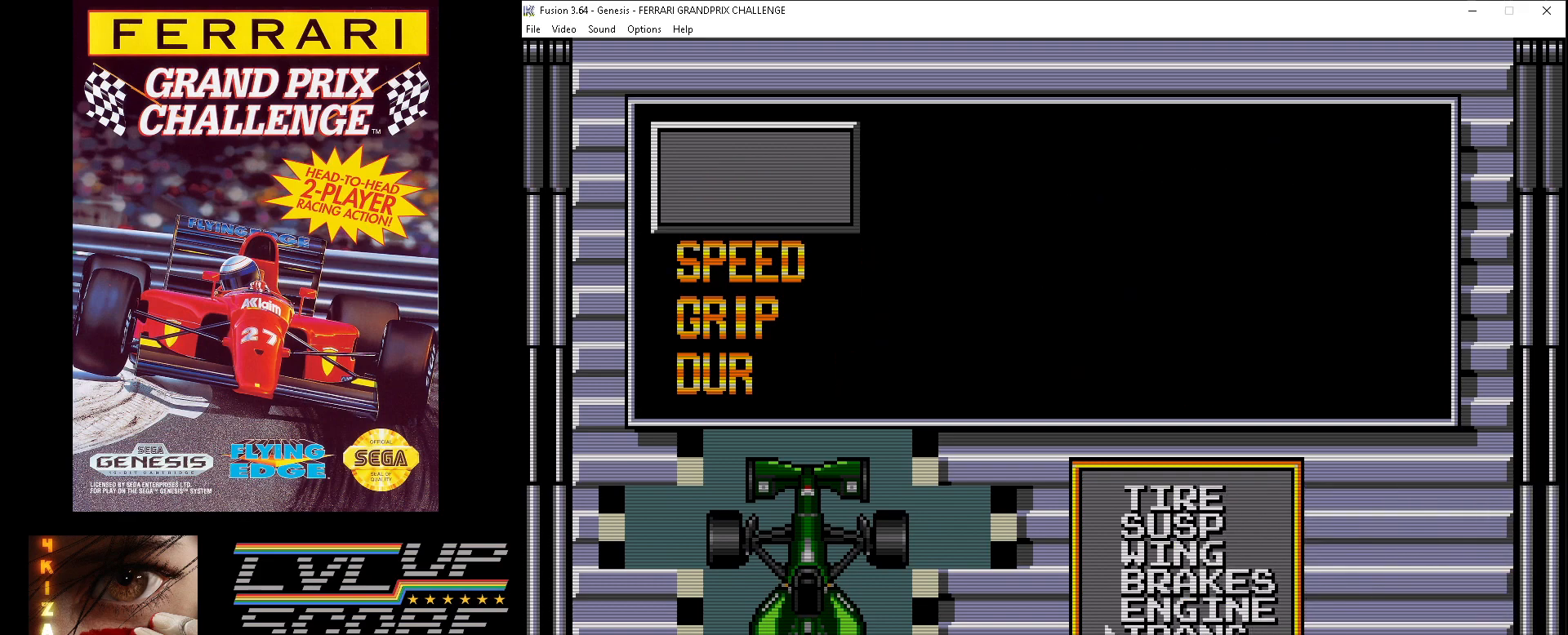
{"buttons": [], "events": [[300, "DPAD_DOWN", "down"], [400, "DPAD_DOWN", "up"]]}
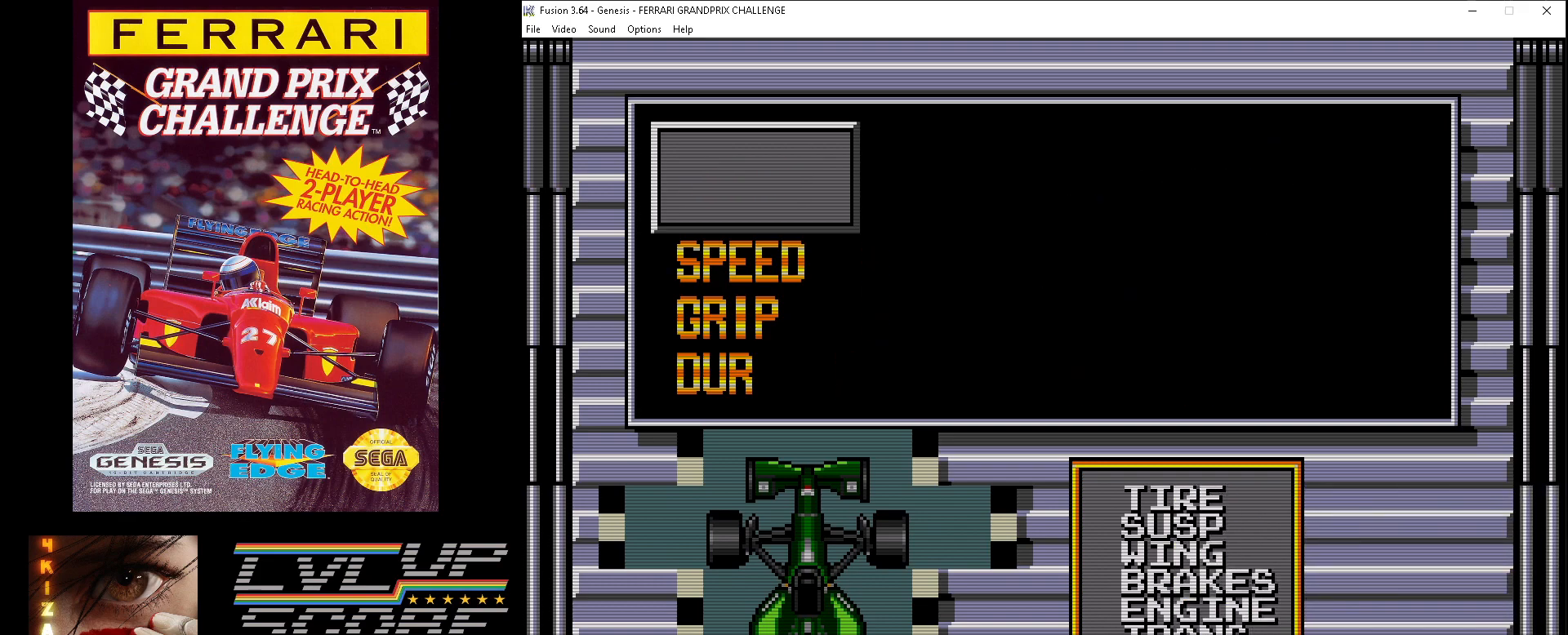
{"buttons": [], "events": [[350, "A", "down"], [500, "A", "up"]]}
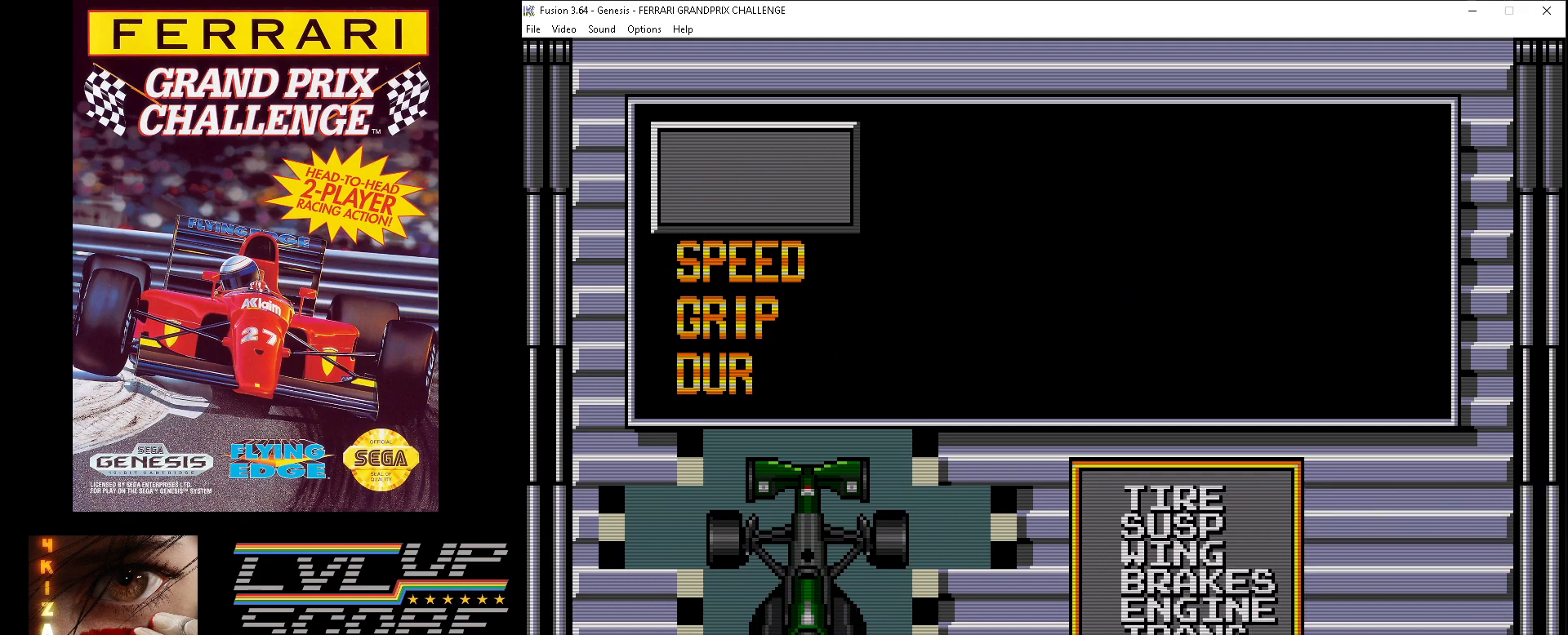
{"buttons": [], "events": []}
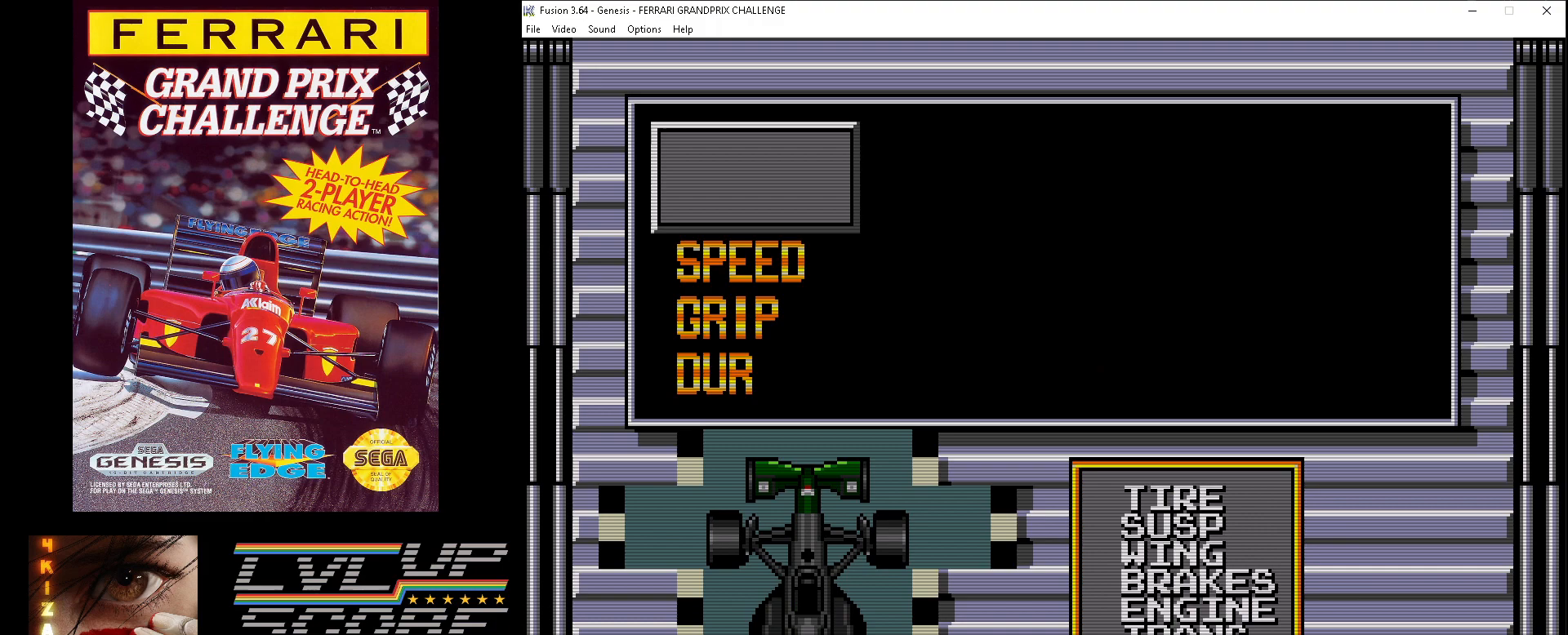
{"buttons": [], "events": []}
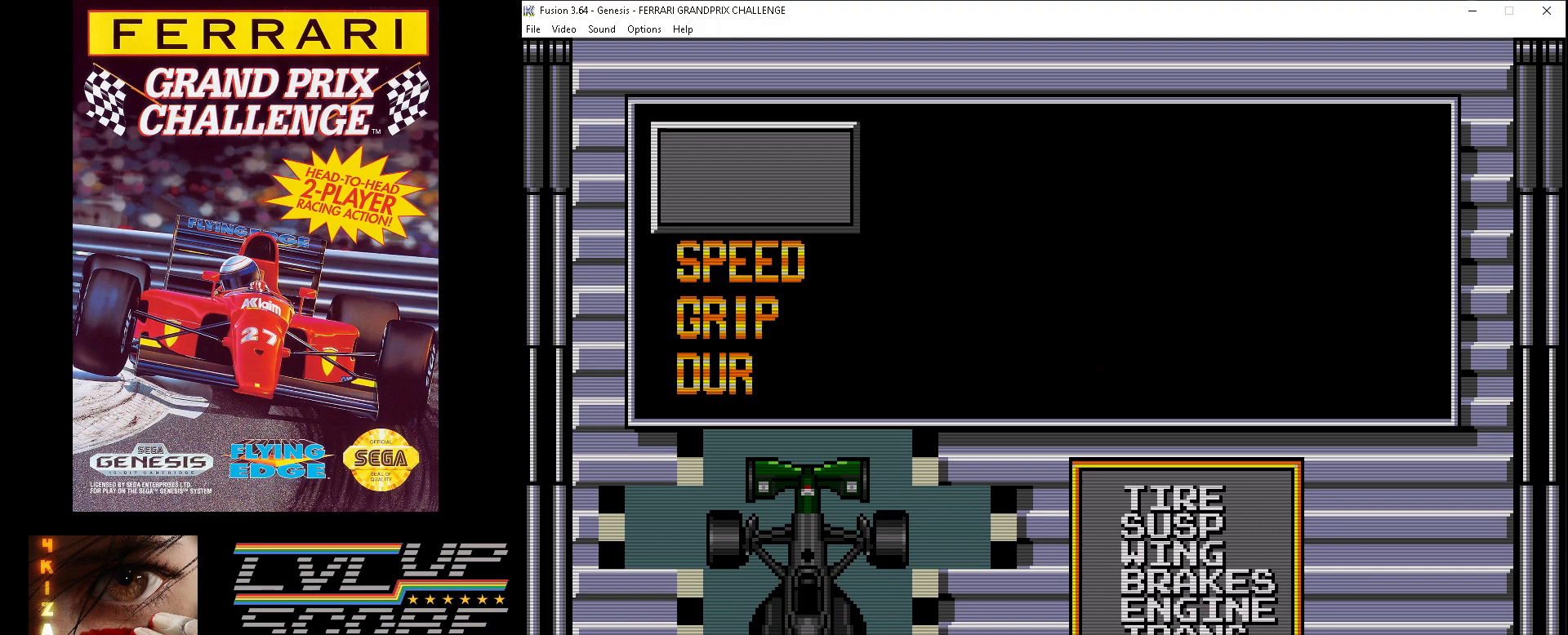
{"buttons": [], "events": []}
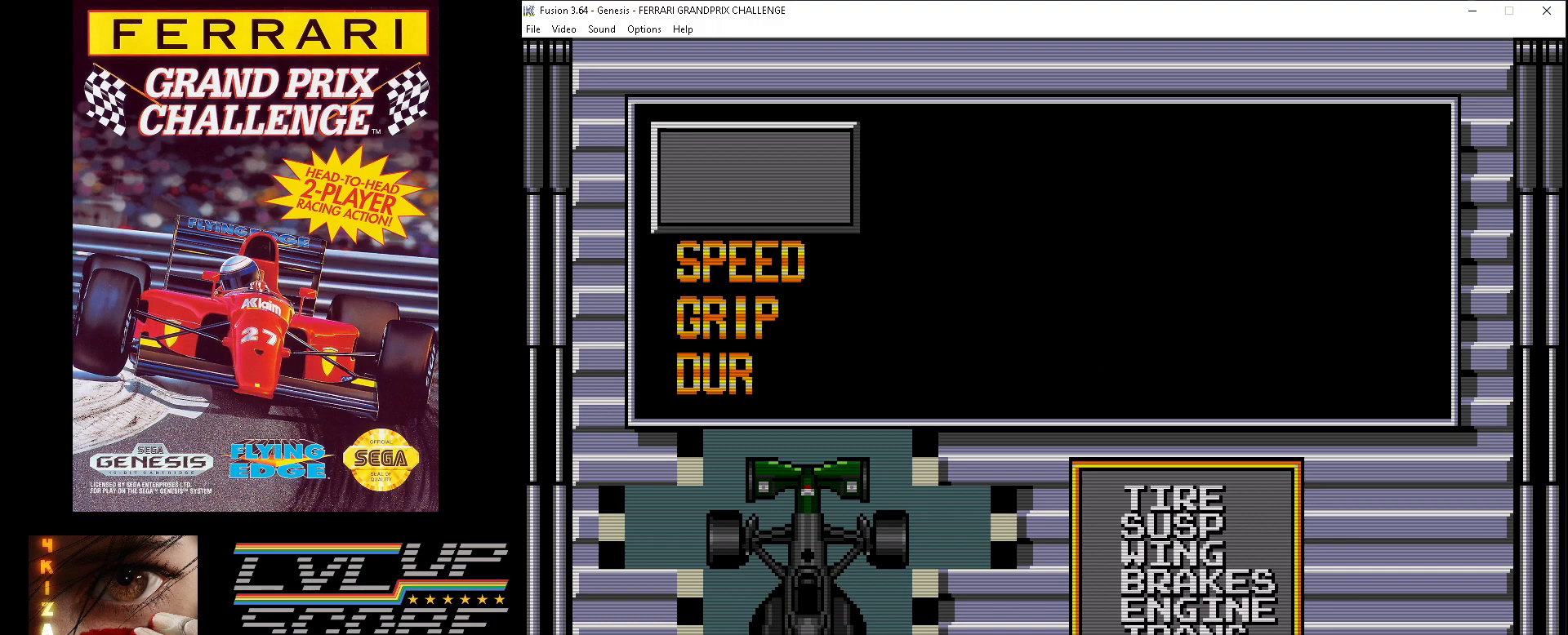
{"buttons": [], "events": []}
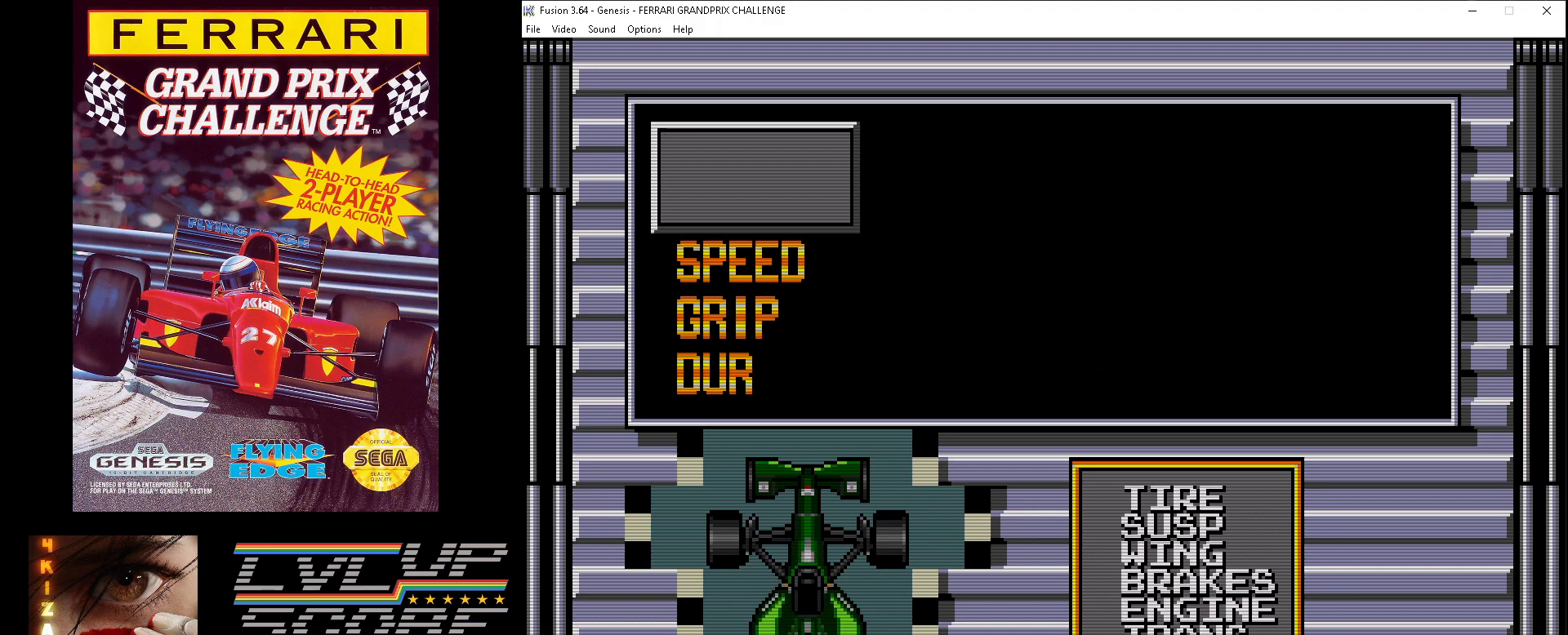
{"buttons": [], "events": []}
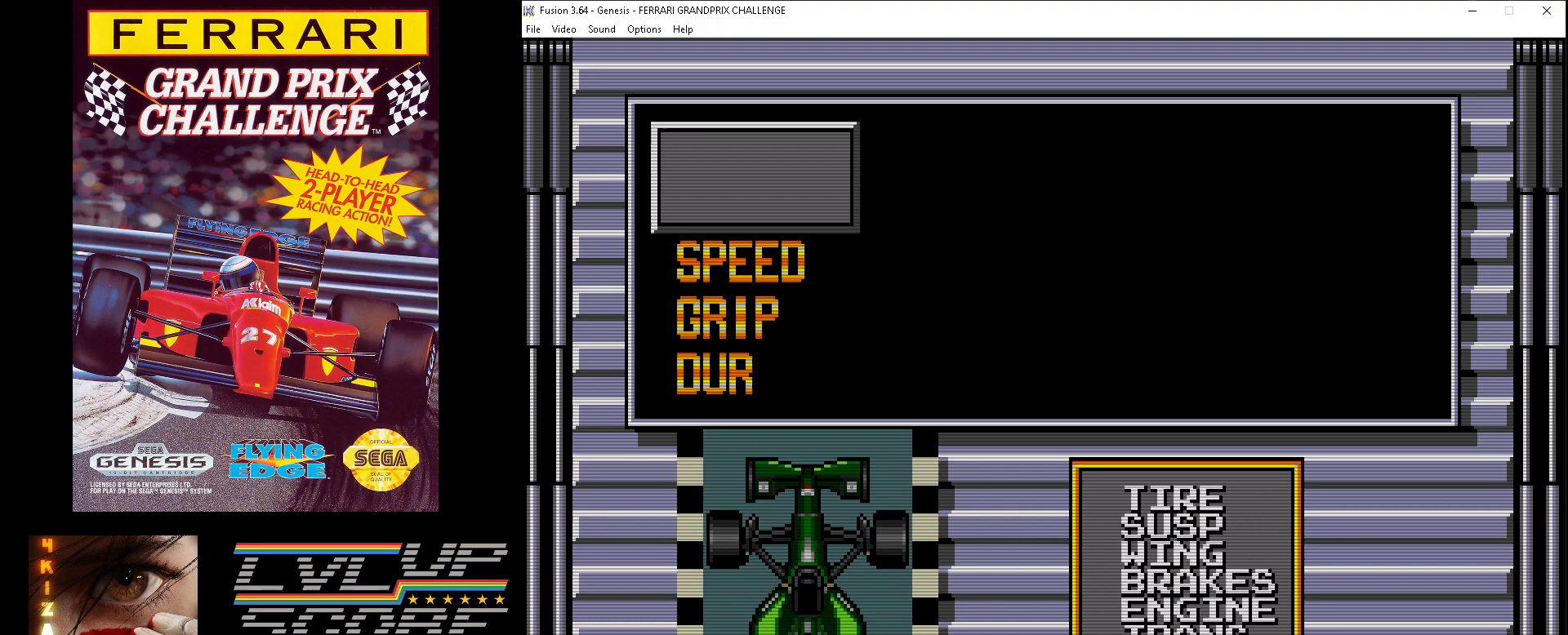
{"buttons": [], "events": []}
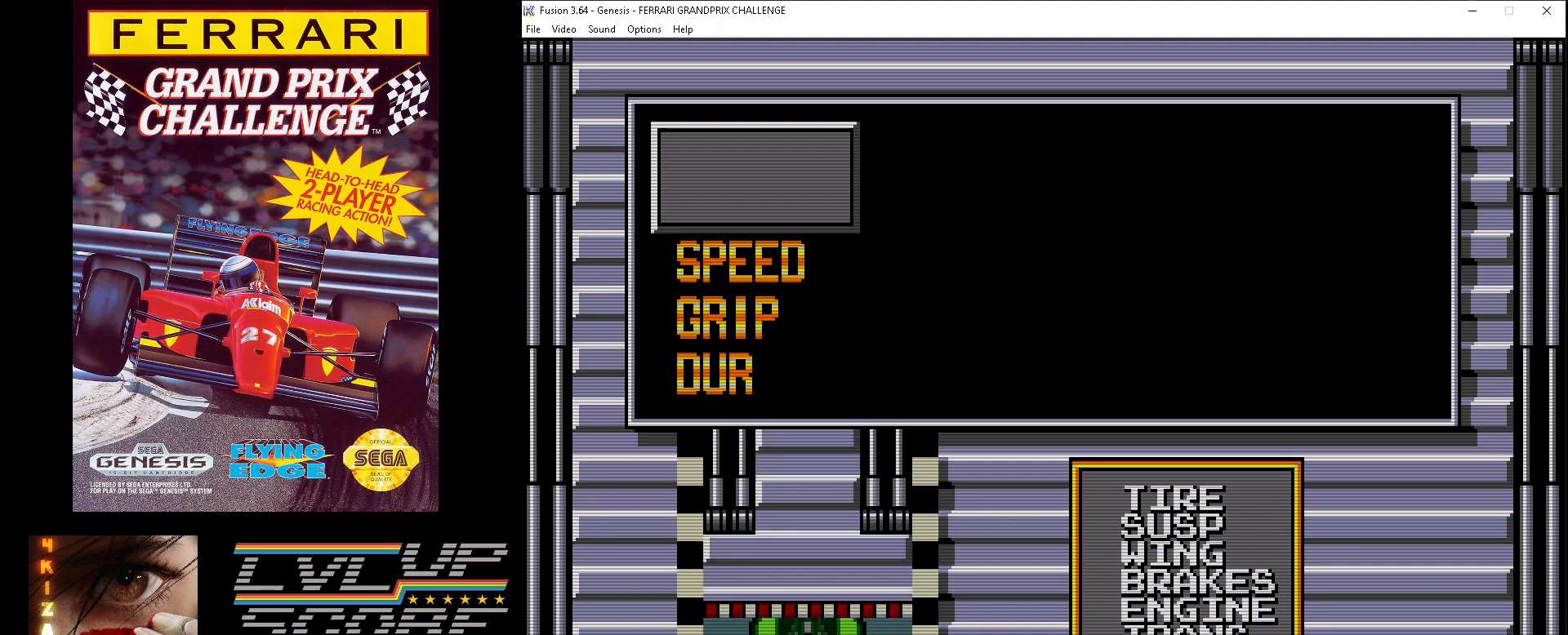
{"buttons": [], "events": []}
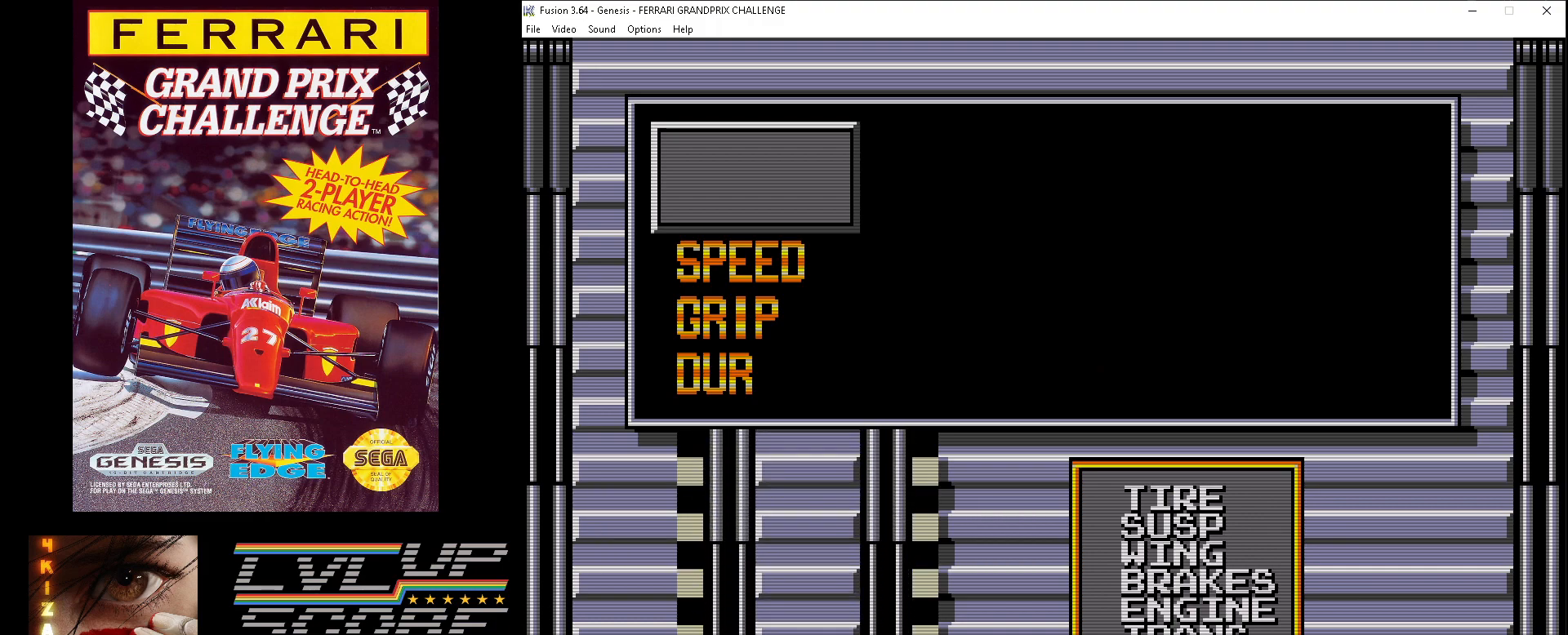
{"buttons": [], "events": []}
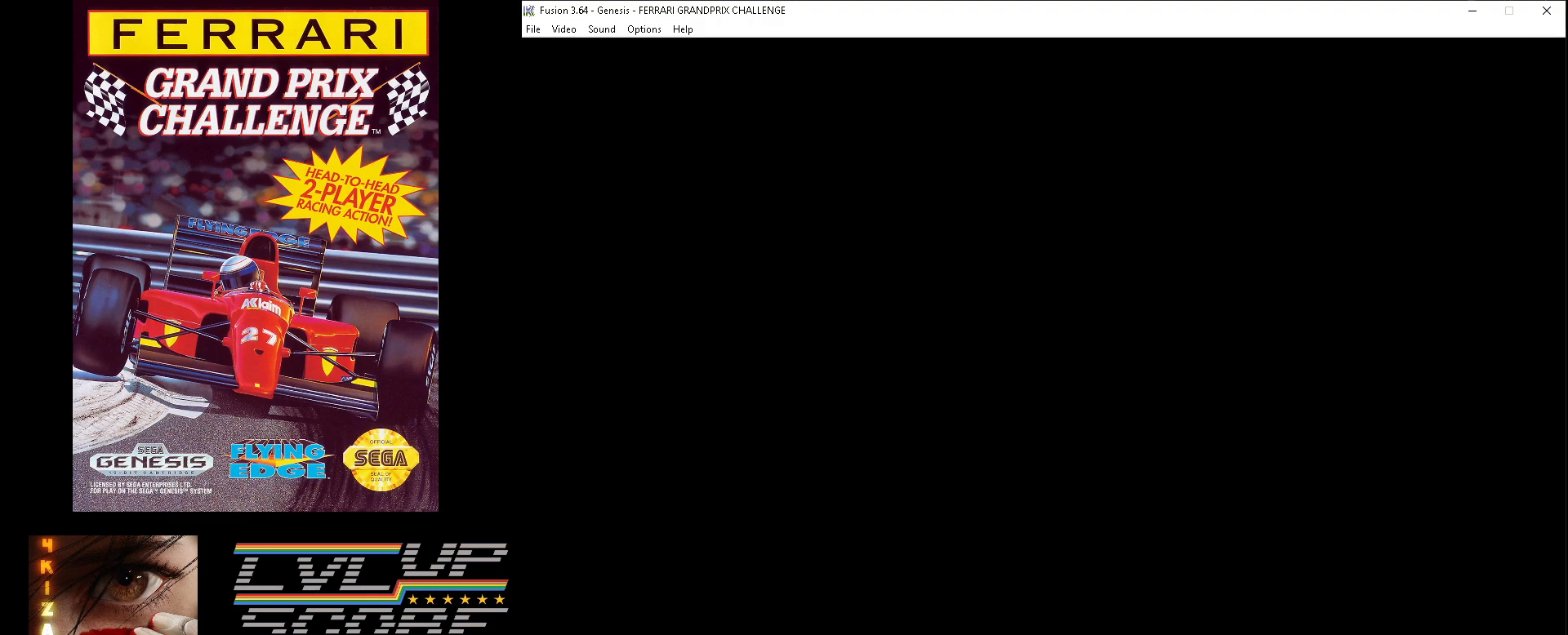
{"buttons": [], "events": []}
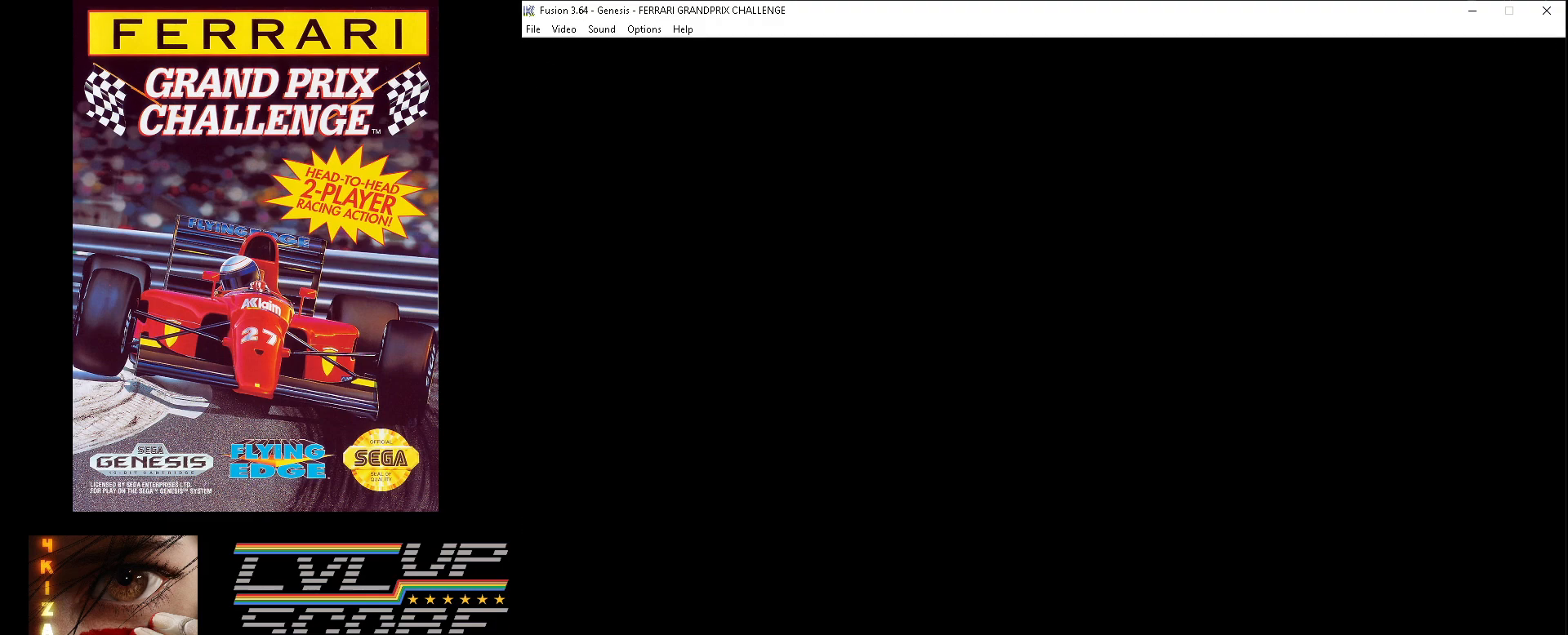
{"buttons": [], "events": []}
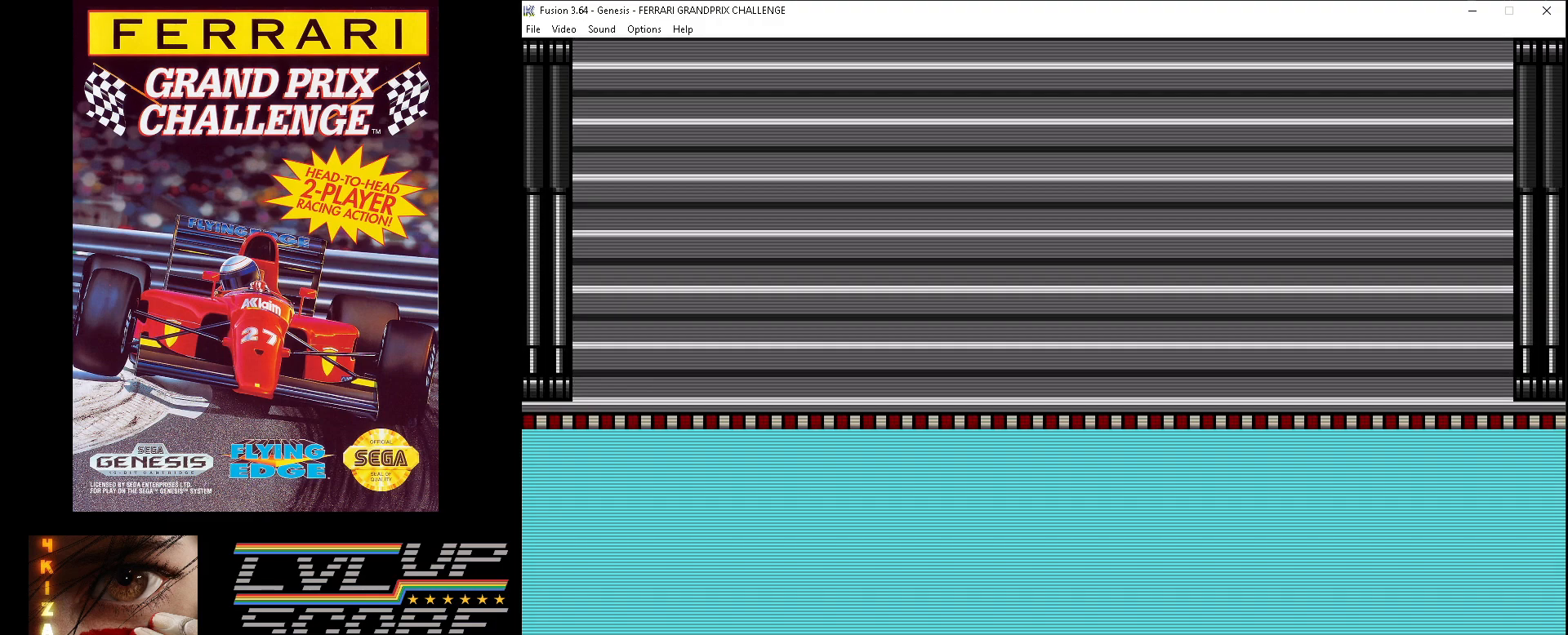
{"buttons": ["A"], "events": [[117, "A", "down"]]}
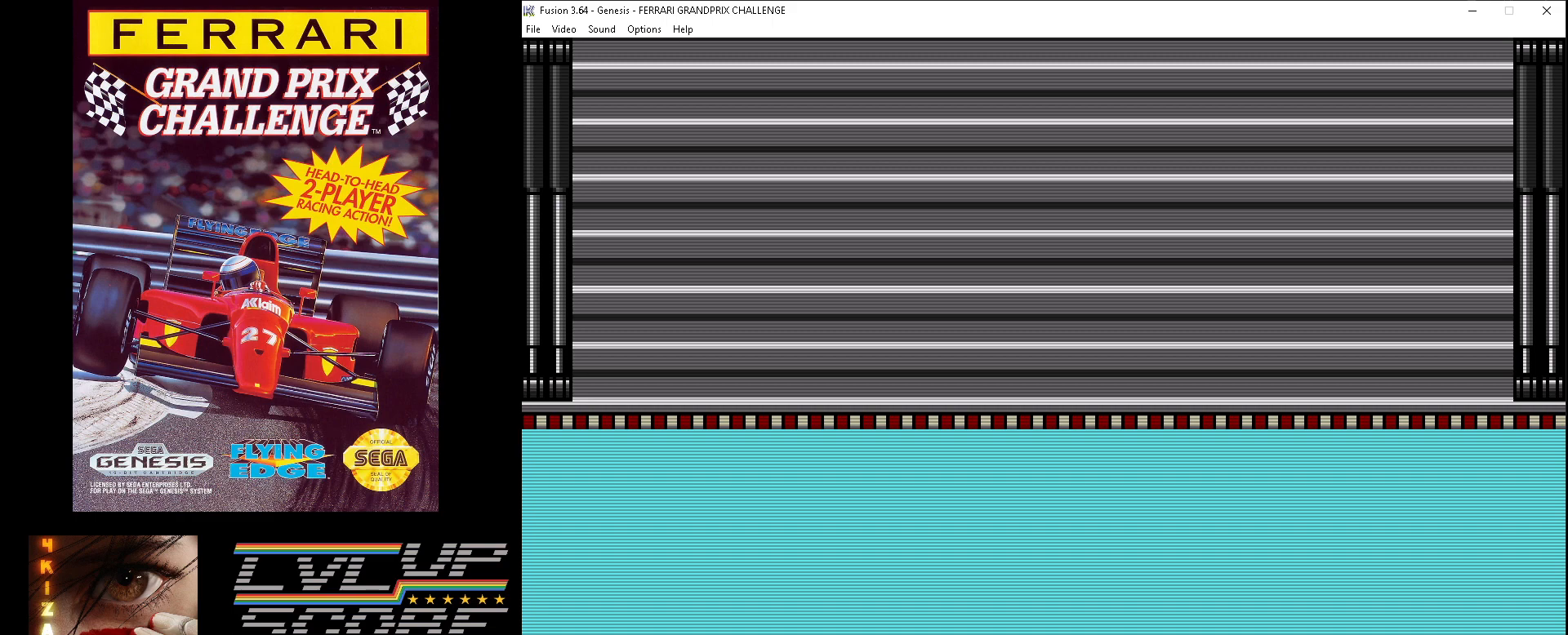
{"buttons": ["A"], "events": []}
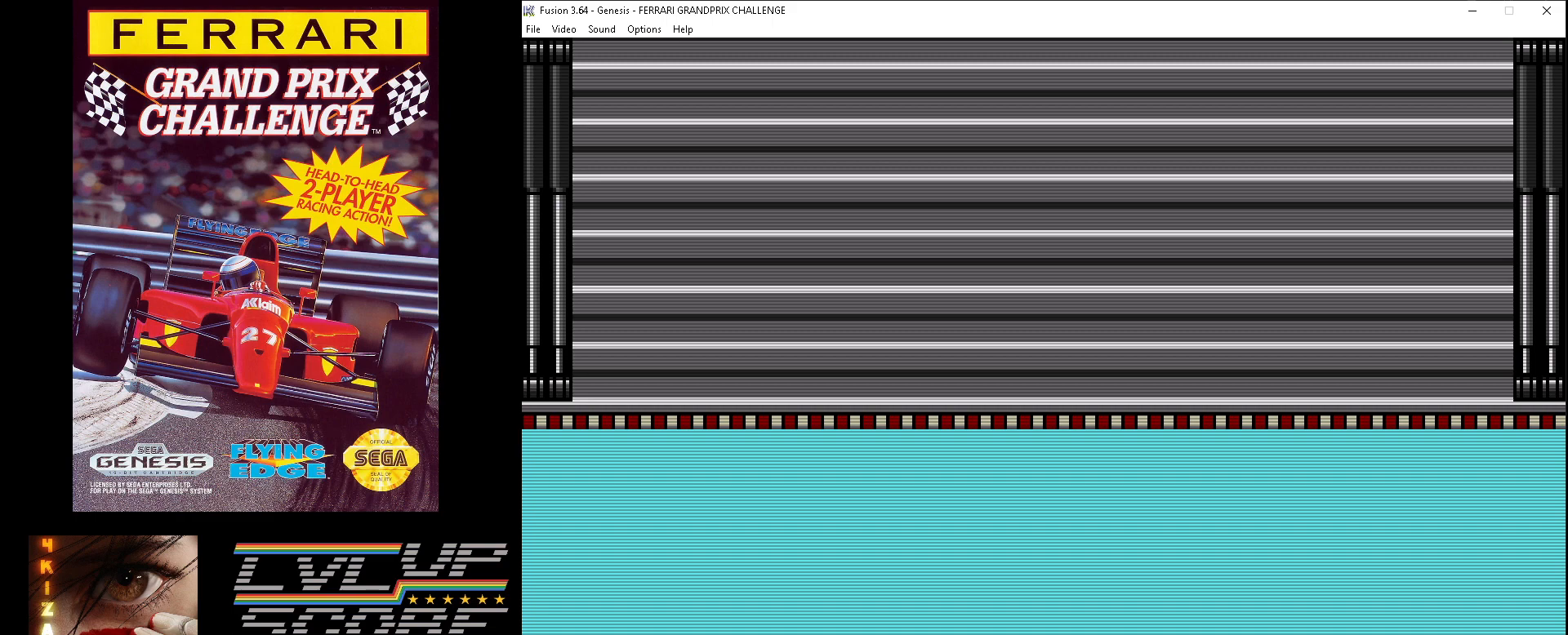
{"buttons": ["A"], "events": []}
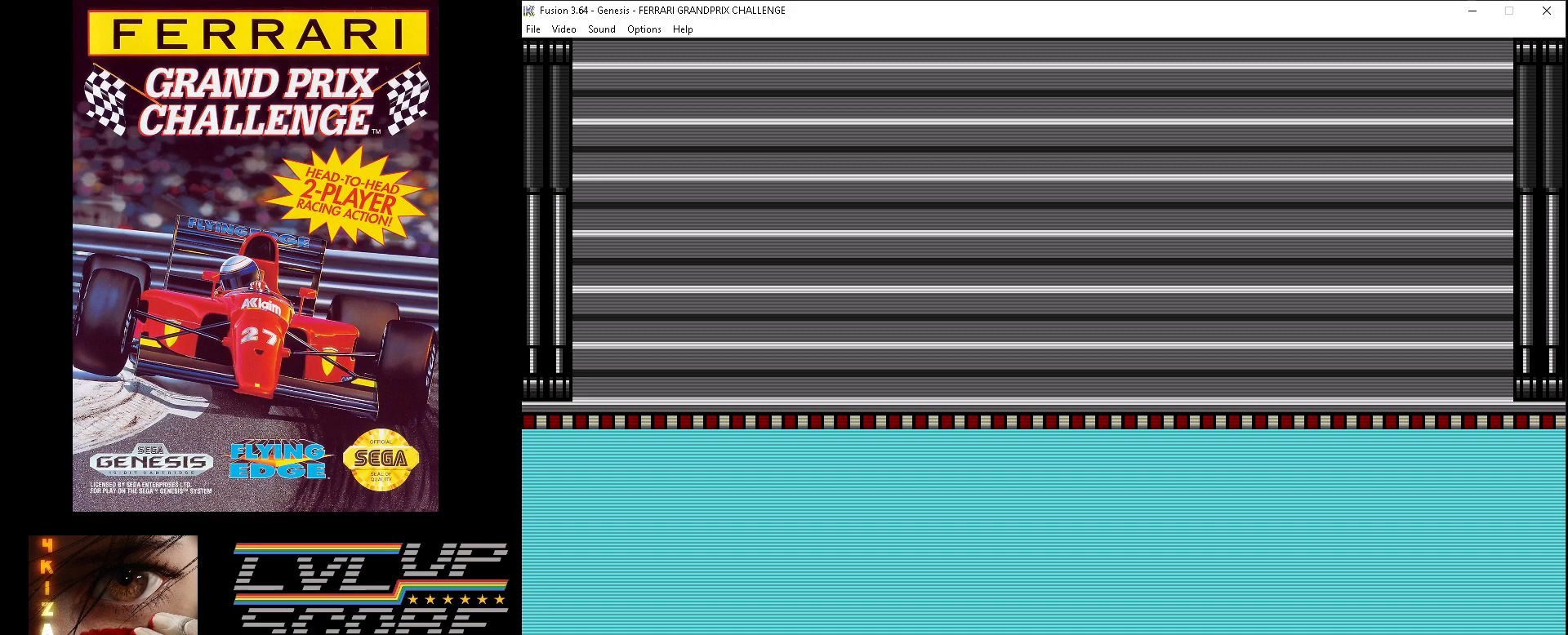
{"buttons": ["A"], "events": []}
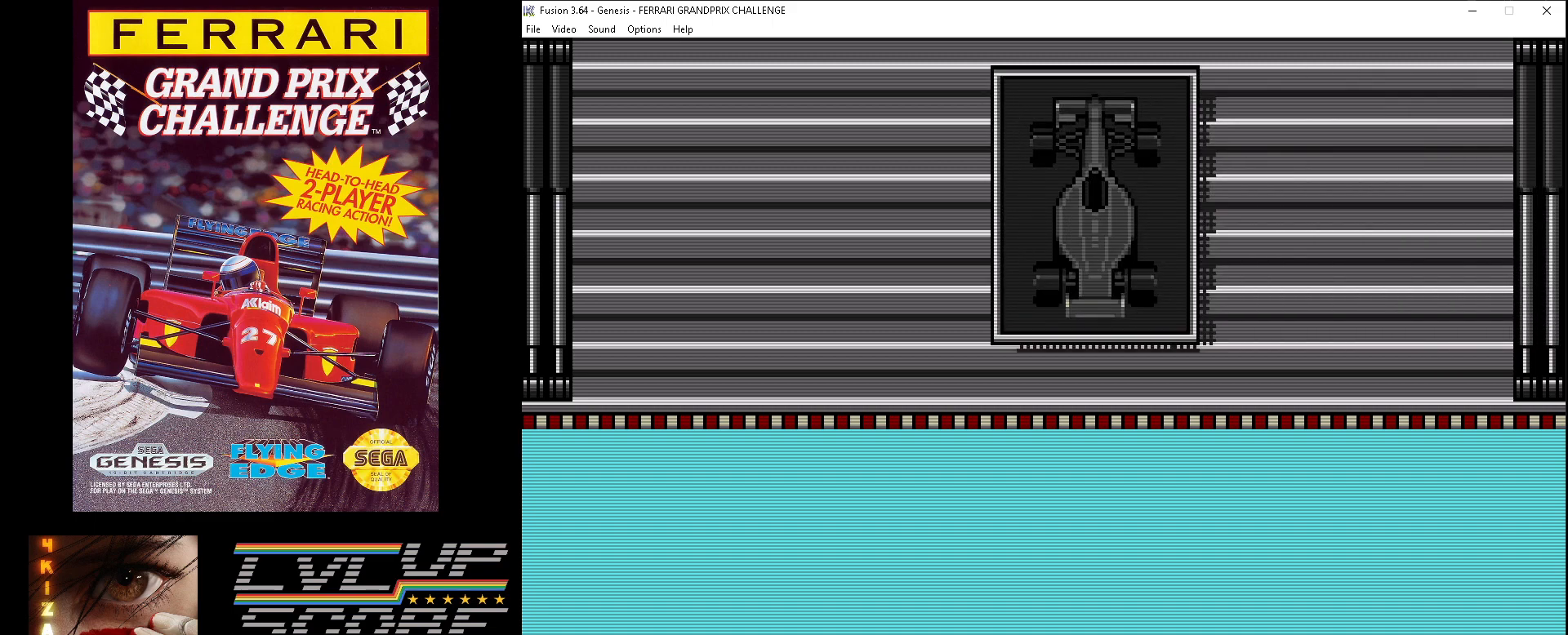
{"buttons": ["A"], "events": []}
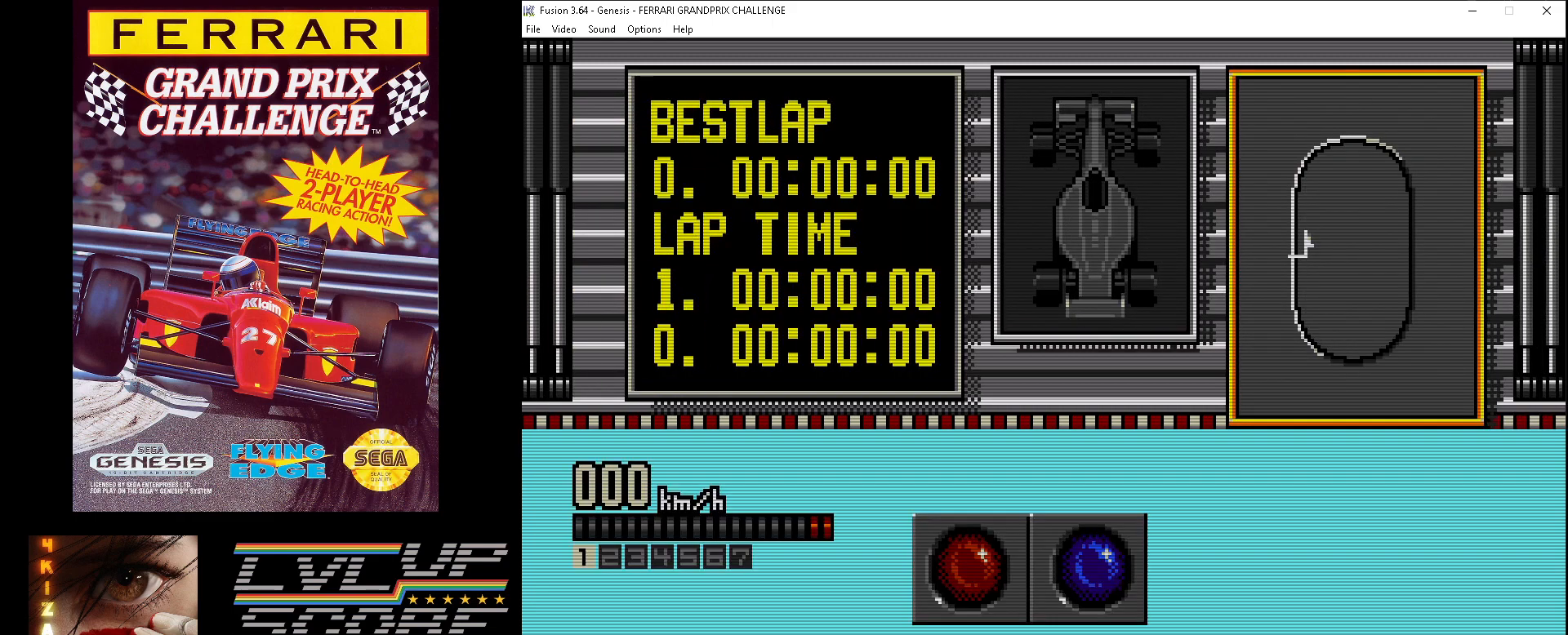
{"buttons": ["A"], "events": []}
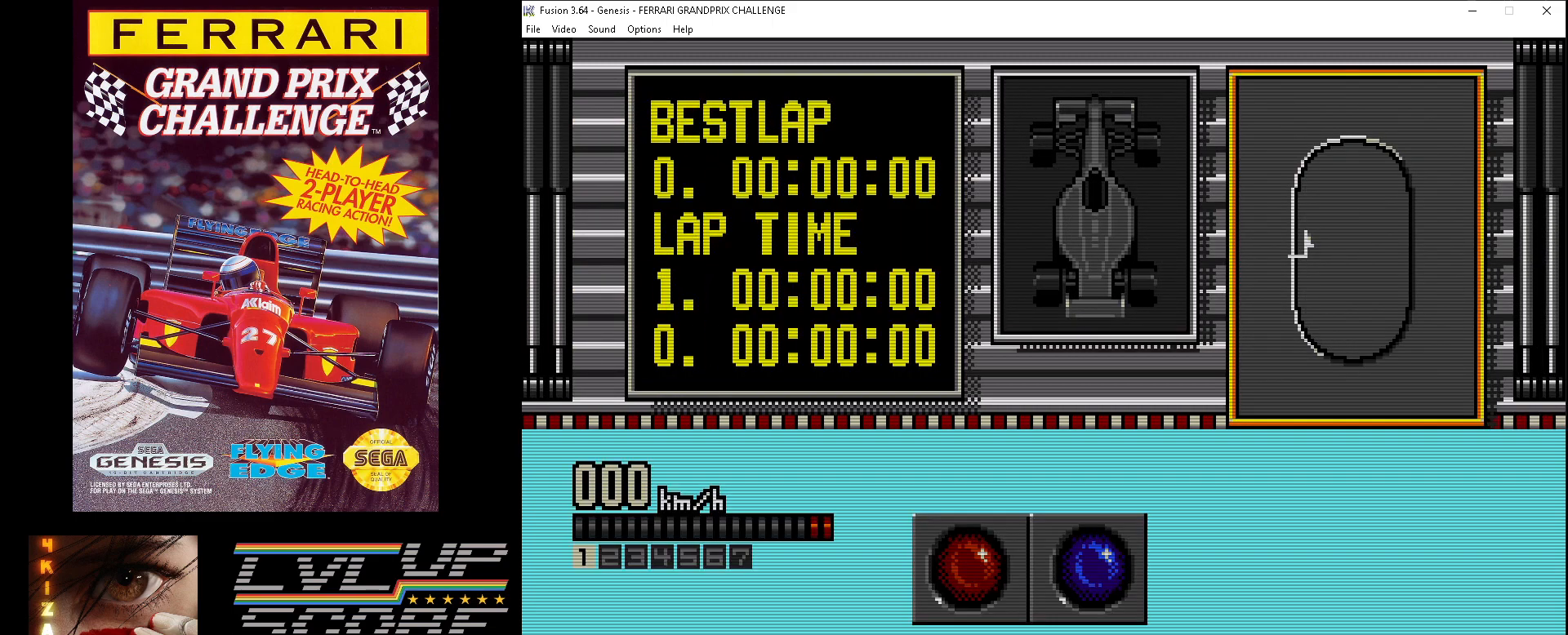
{"buttons": ["A"], "events": []}
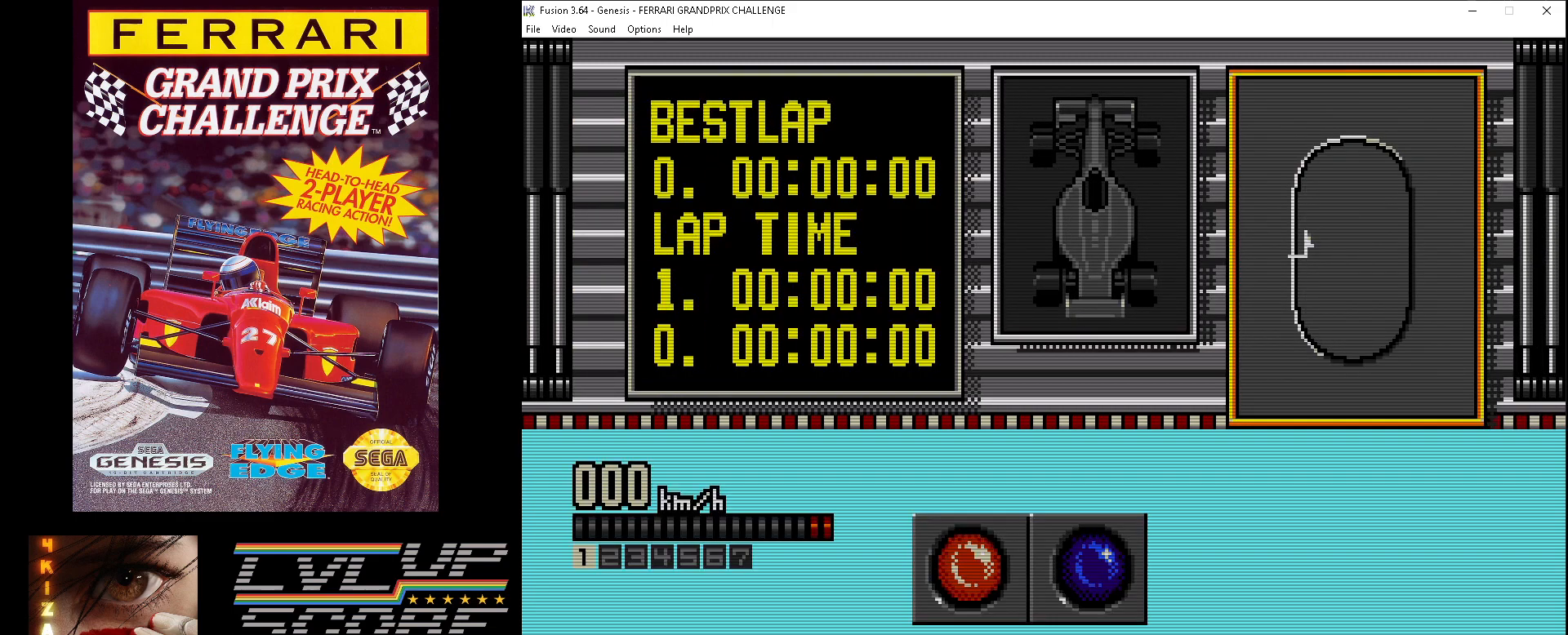
{"buttons": ["A"], "events": []}
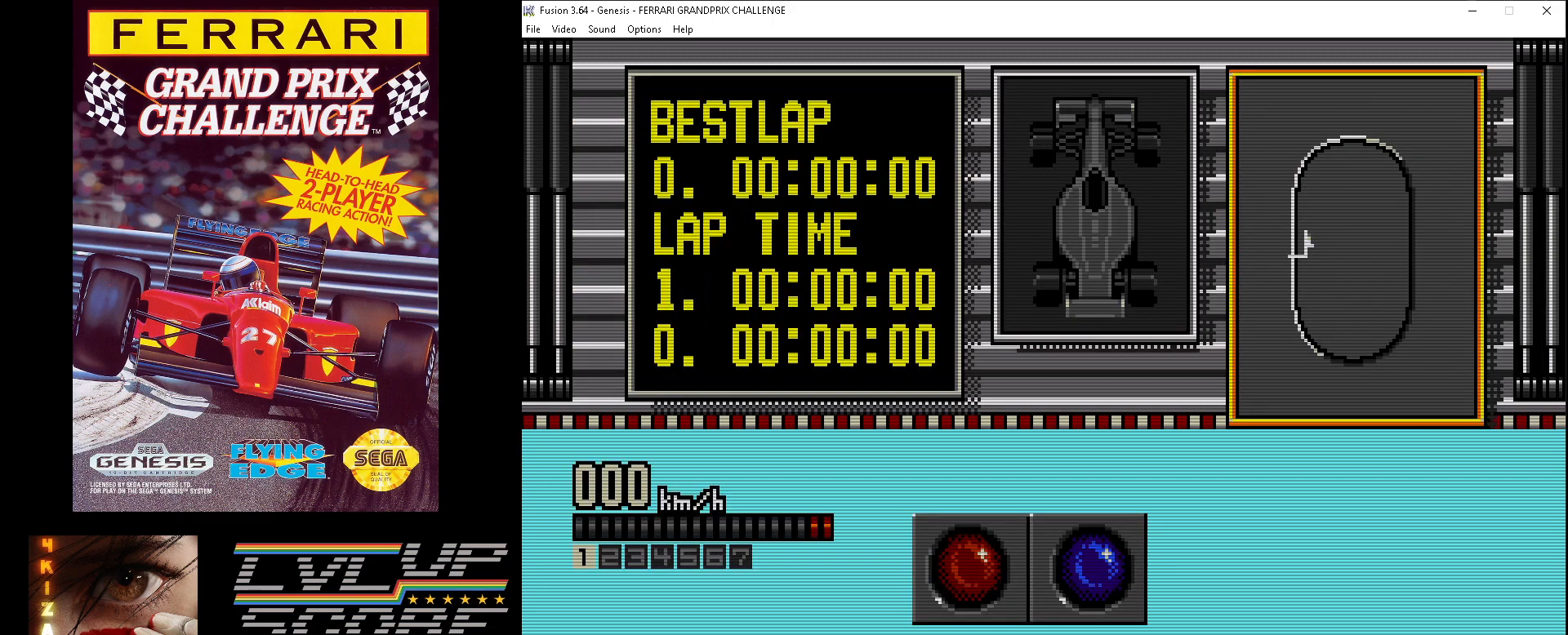
{"buttons": ["A"], "events": []}
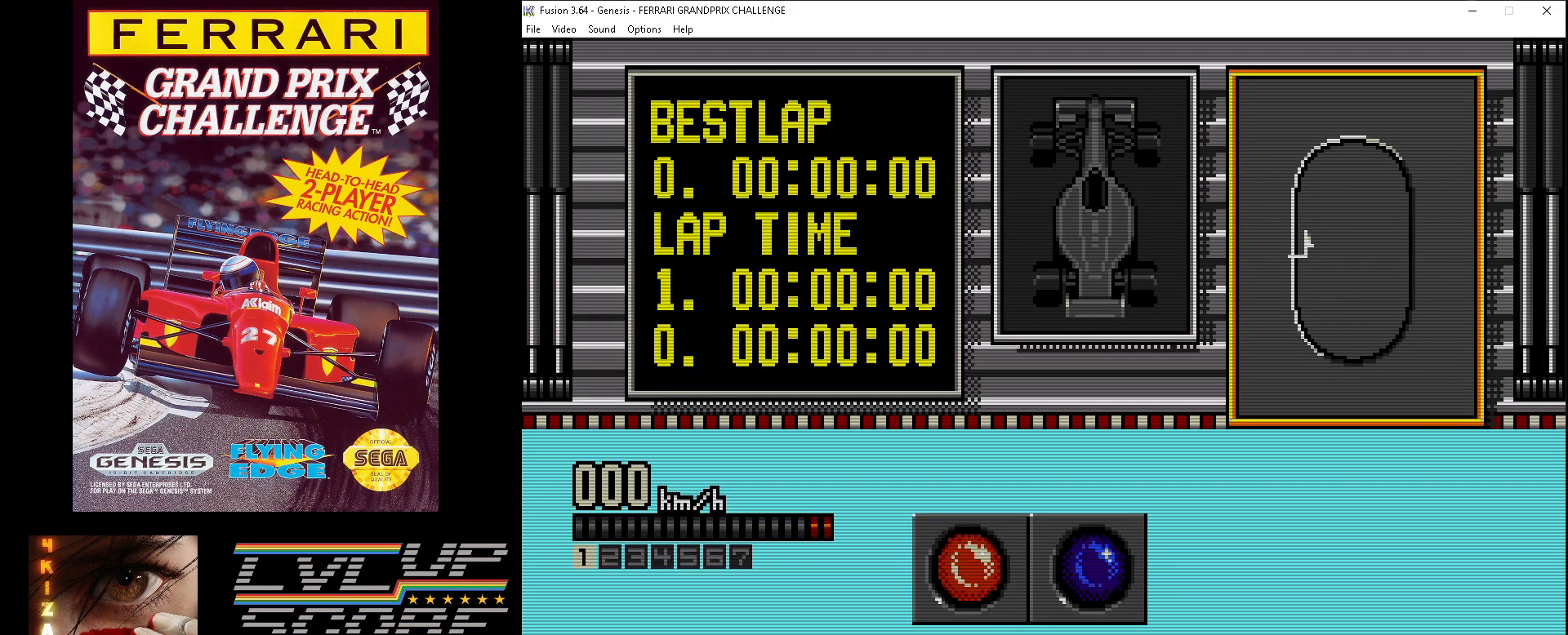
{"buttons": ["A"], "events": []}
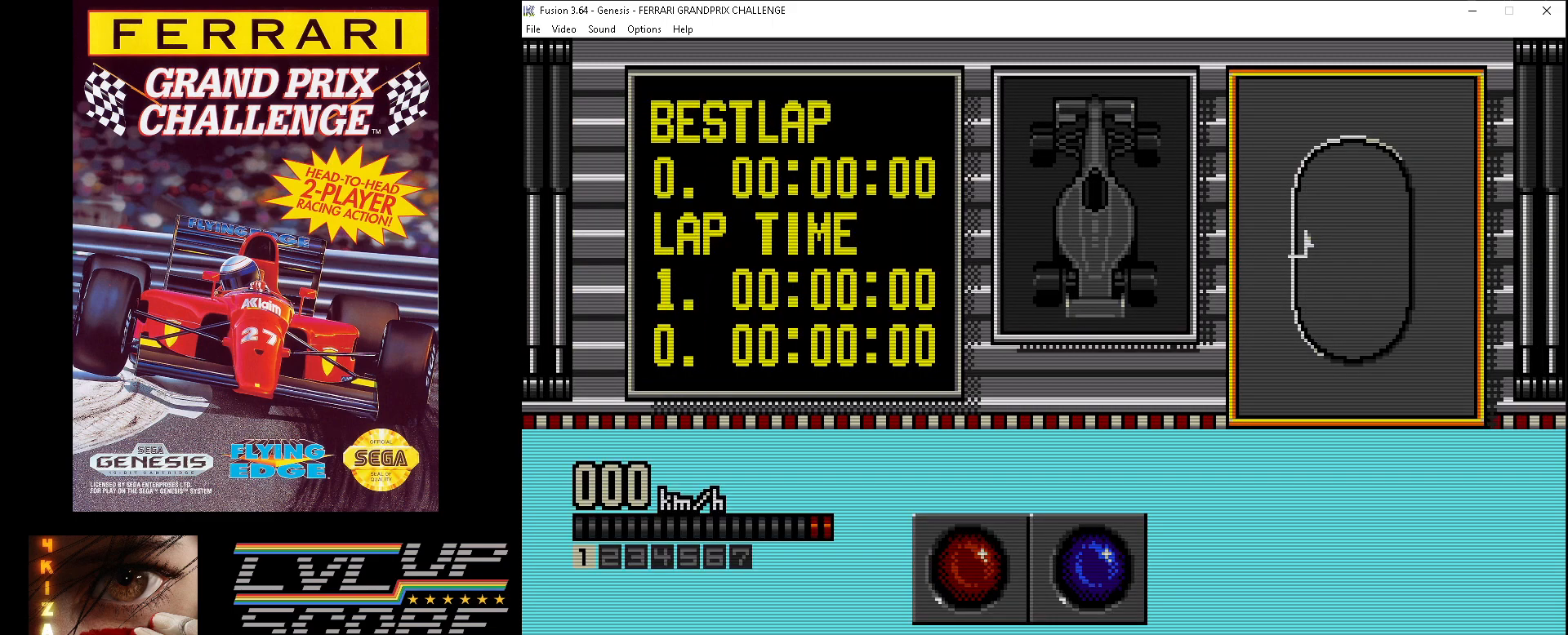
{"buttons": ["A"], "events": []}
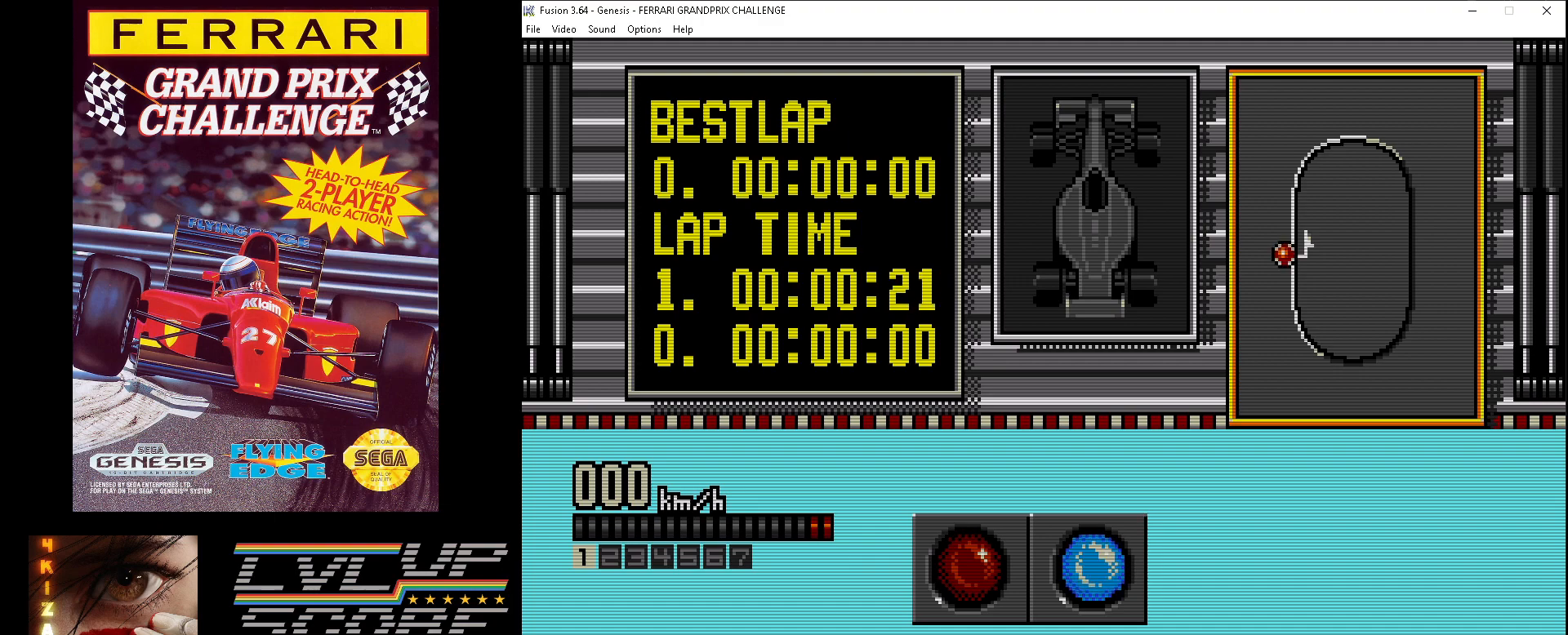
{"buttons": ["A"], "events": []}
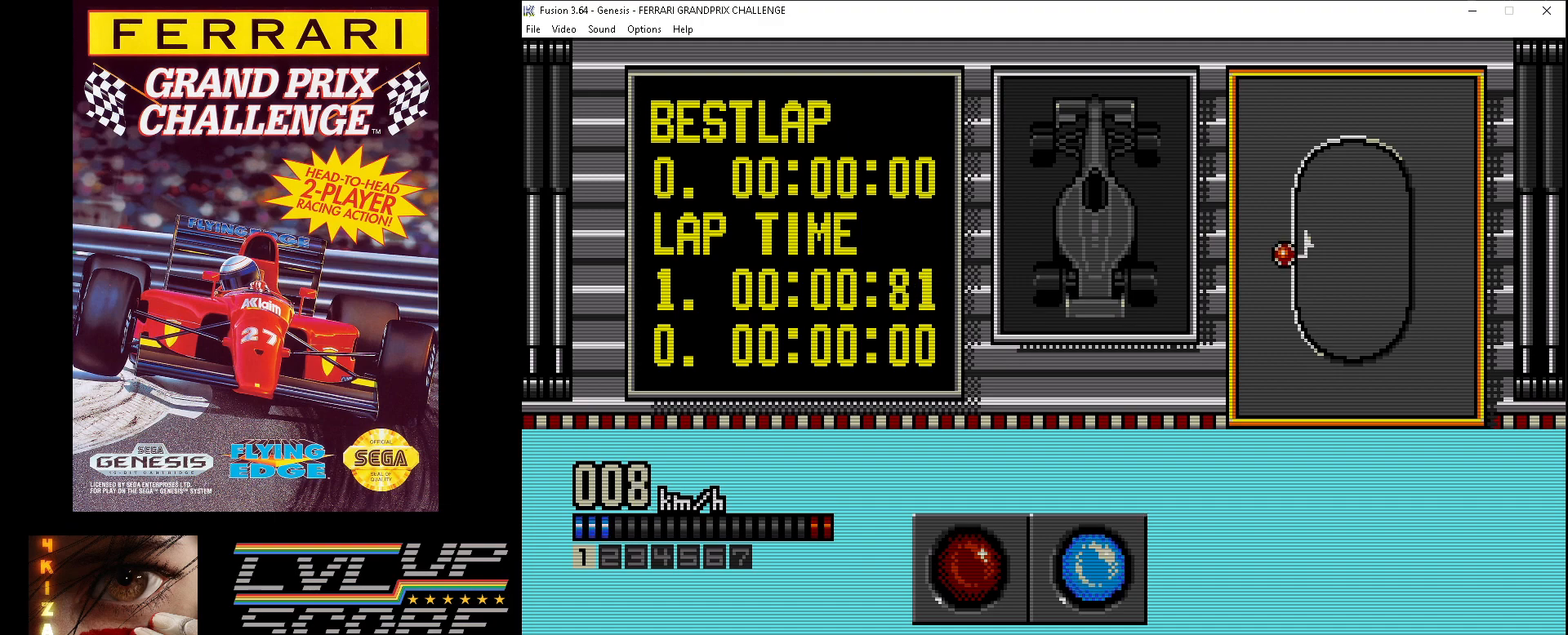
{"buttons": ["A"], "events": []}
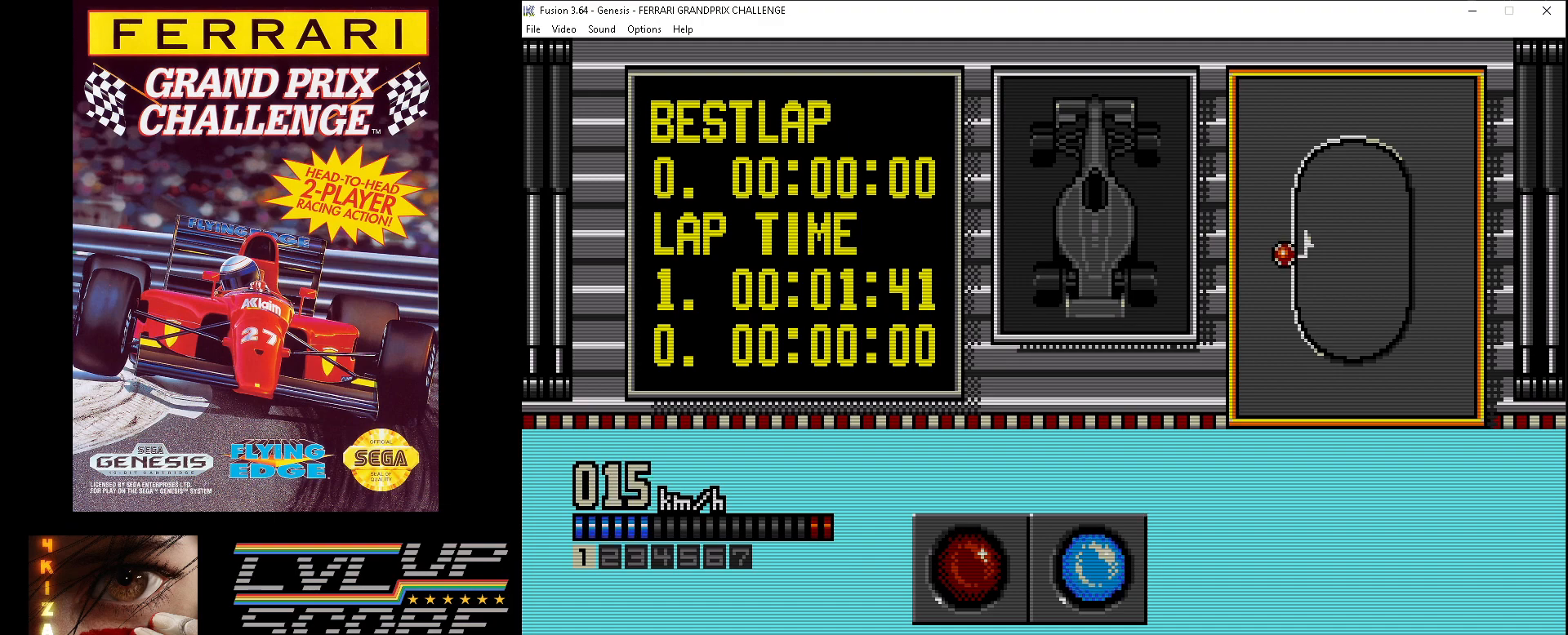
{"buttons": ["A"], "events": []}
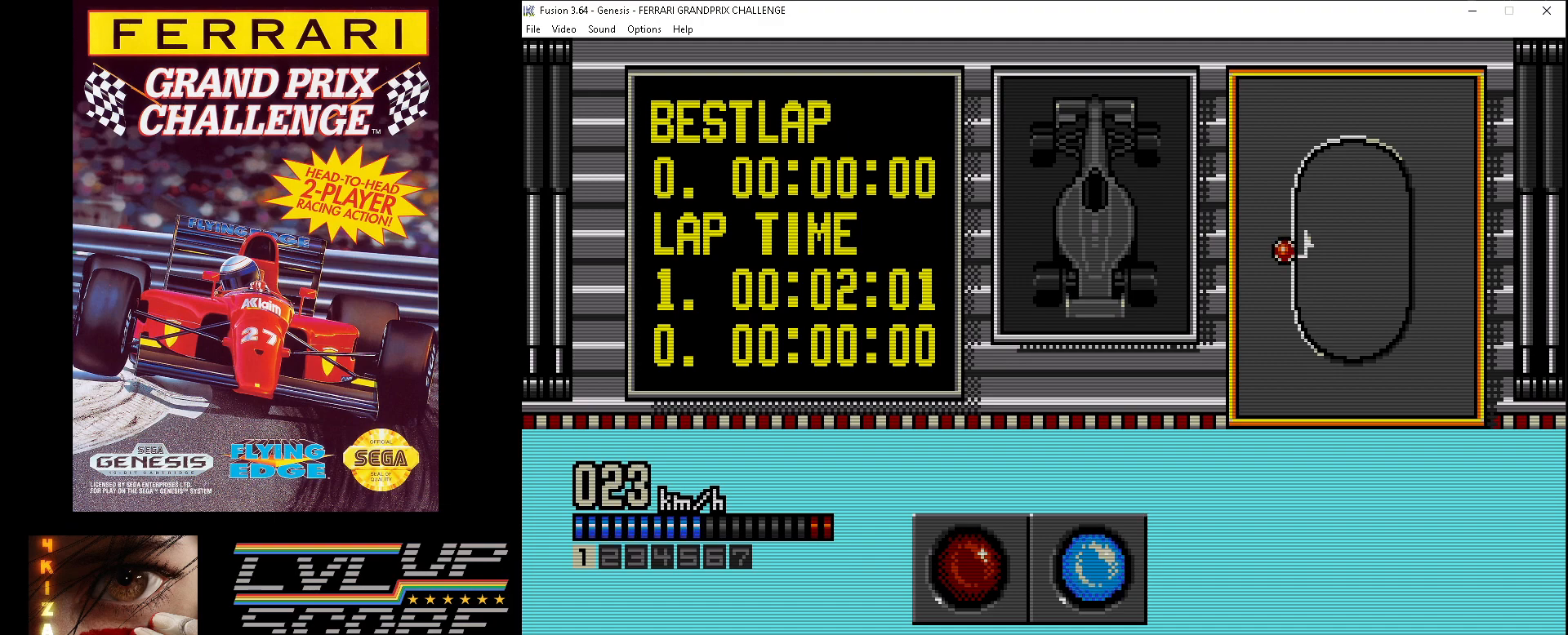
{"buttons": ["A"], "events": []}
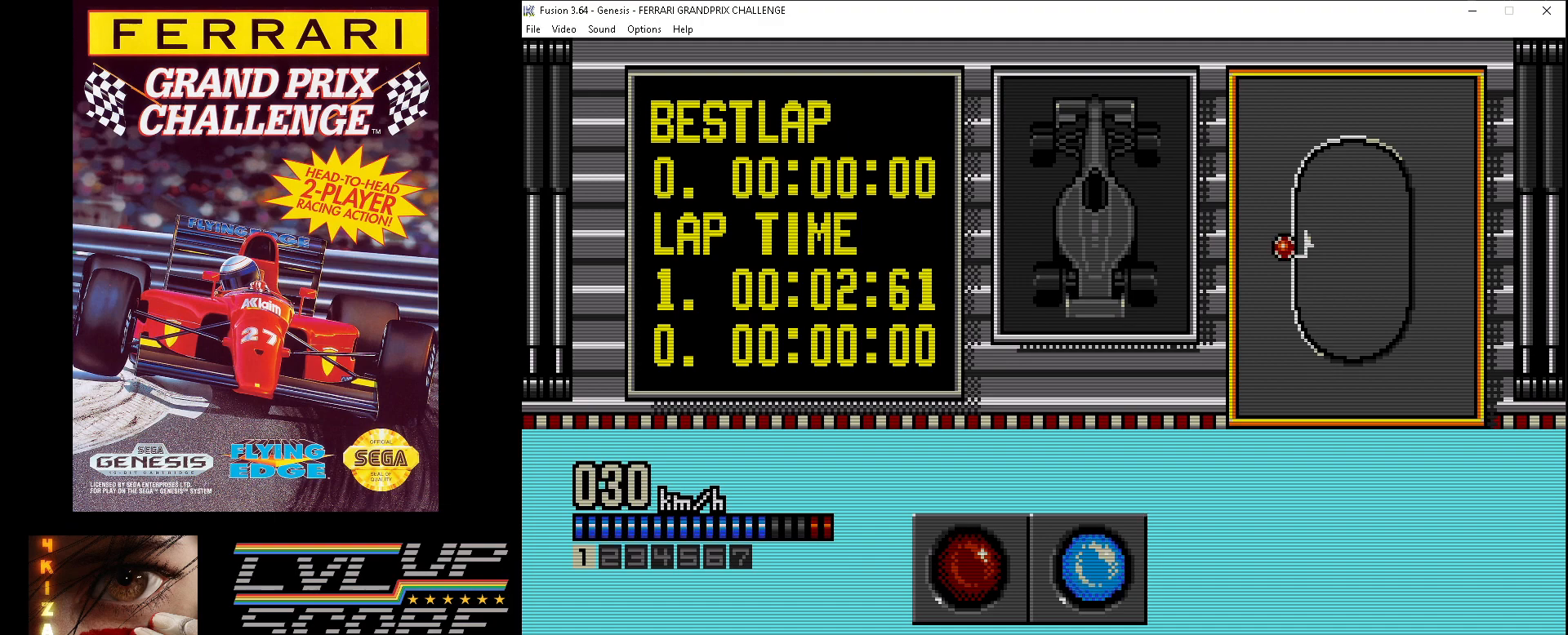
{"buttons": ["A"], "events": []}
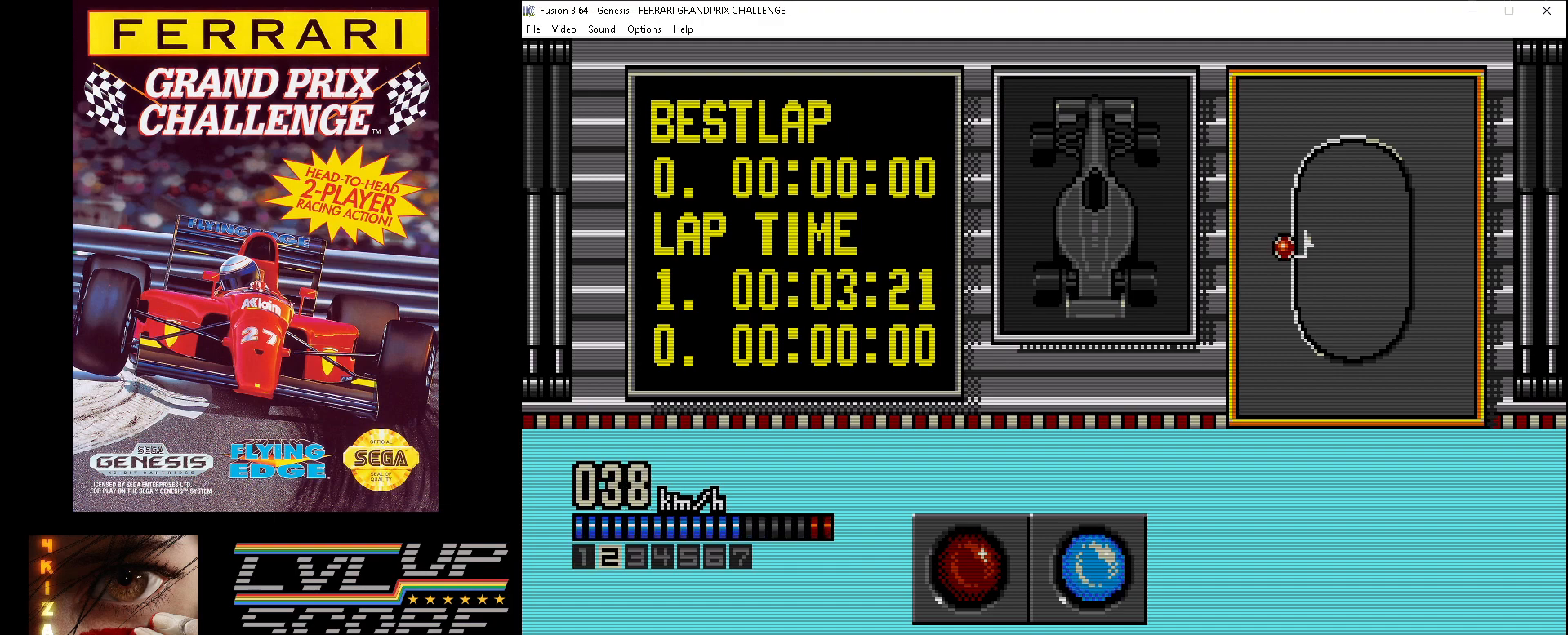
{"buttons": ["A"], "events": []}